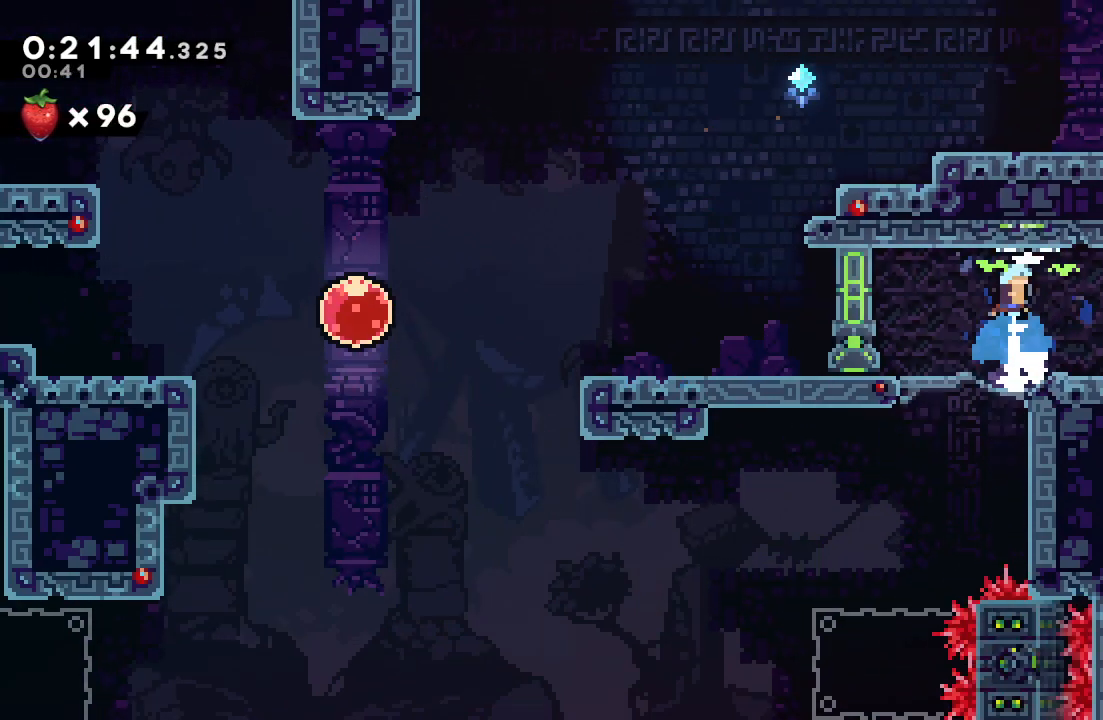
Gameplay with a controller (PlayStation layout); each line is a JSON object with the inputs held at the frame after it. "events" lists button and stick changes between this image and that frame as [ms after this image, input, new state], when the widget could be followed in between. Not read: L3 R3.
{"buttons": ["CROSS", "DPAD_DOWN", "DPAD_RIGHT"], "left_stick": "center", "right_stick": "center", "events": [[417, "DPAD_DOWN", "down"], [417, "DPAD_RIGHT", "down"], [450, "CROSS", "down"]]}
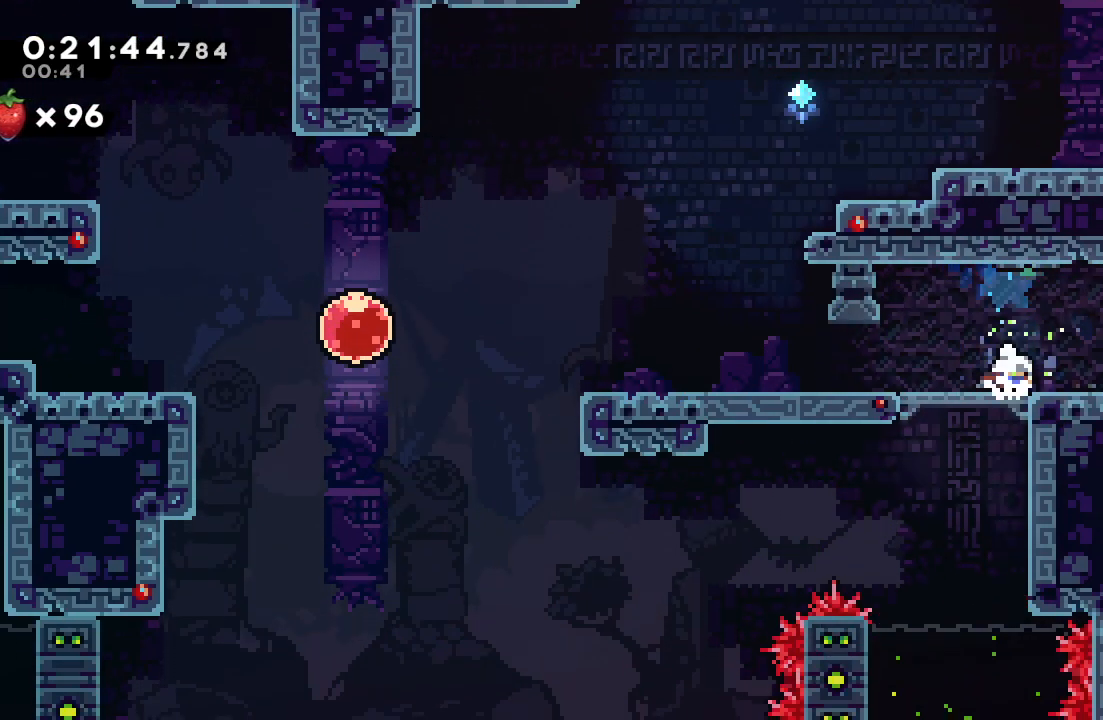
{"buttons": [], "left_stick": "center", "right_stick": "center", "events": [[67, "CROSS", "up"], [150, "L2", "down"], [200, "CROSS", "down"], [300, "L2", "up"], [317, "CROSS", "up"], [317, "DPAD_RIGHT", "up"], [333, "DPAD_DOWN", "up"]]}
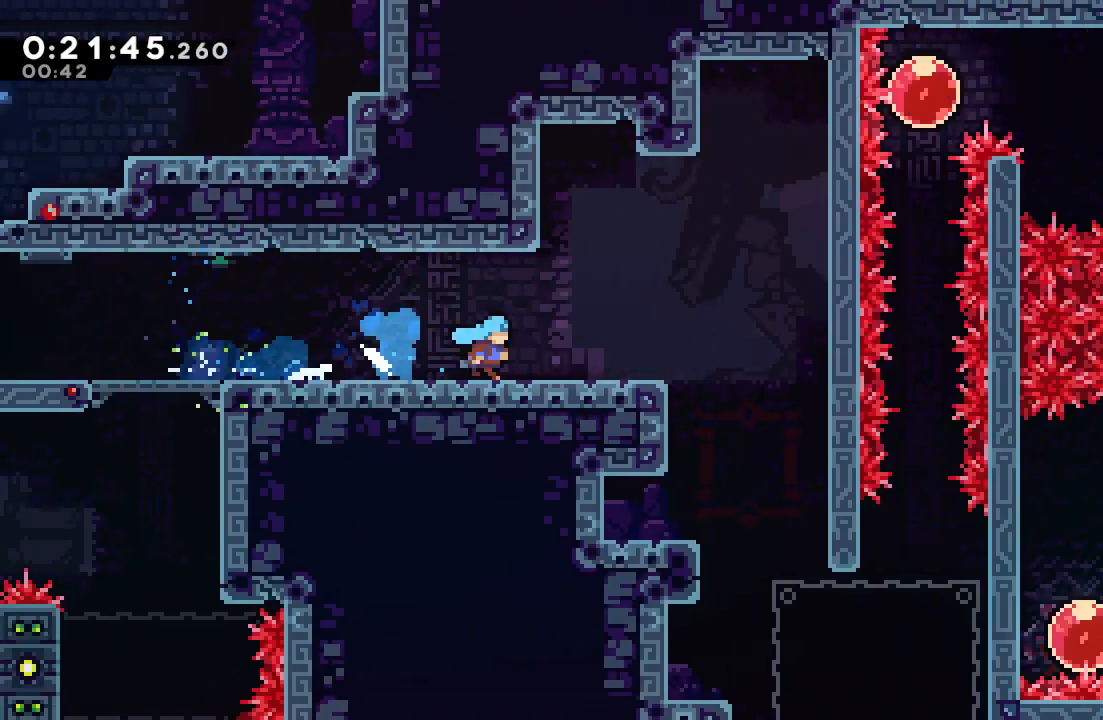
{"buttons": [], "left_stick": "center", "right_stick": "center", "events": []}
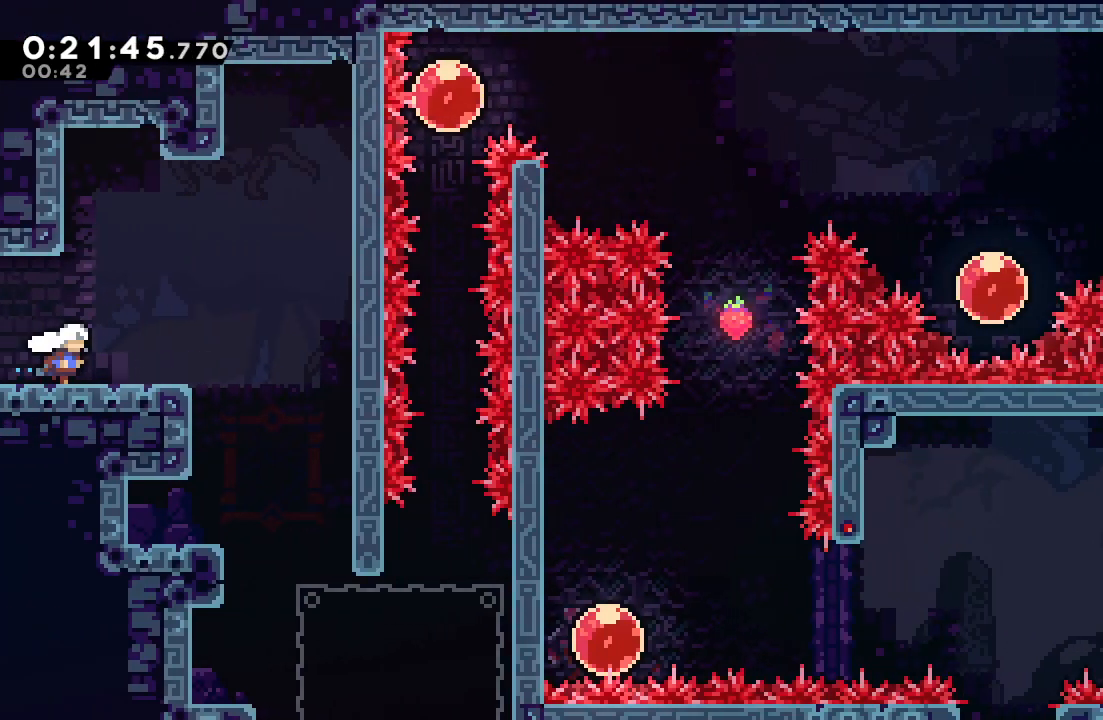
{"buttons": ["DPAD_DOWN", "DPAD_RIGHT"], "left_stick": "center", "right_stick": "center", "events": [[500, "DPAD_DOWN", "down"], [500, "DPAD_RIGHT", "down"]]}
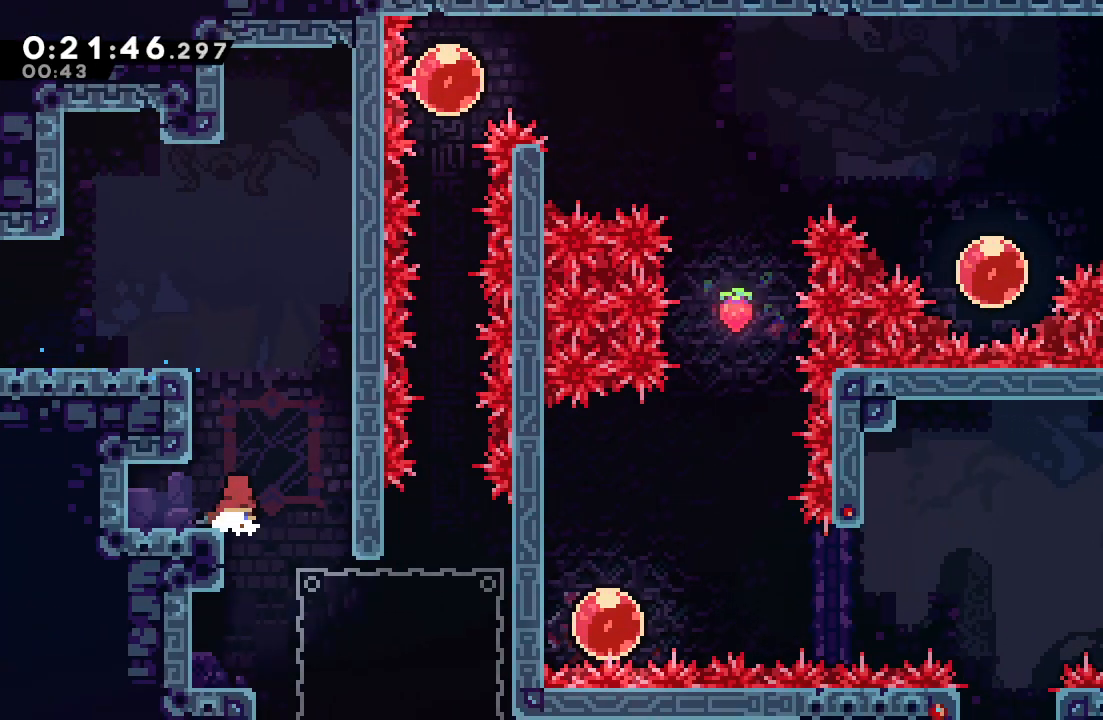
{"buttons": [], "left_stick": "center", "right_stick": "center", "events": [[50, "CROSS", "down"], [133, "CROSS", "up"], [133, "DPAD_RIGHT", "up"], [150, "DPAD_DOWN", "up"]]}
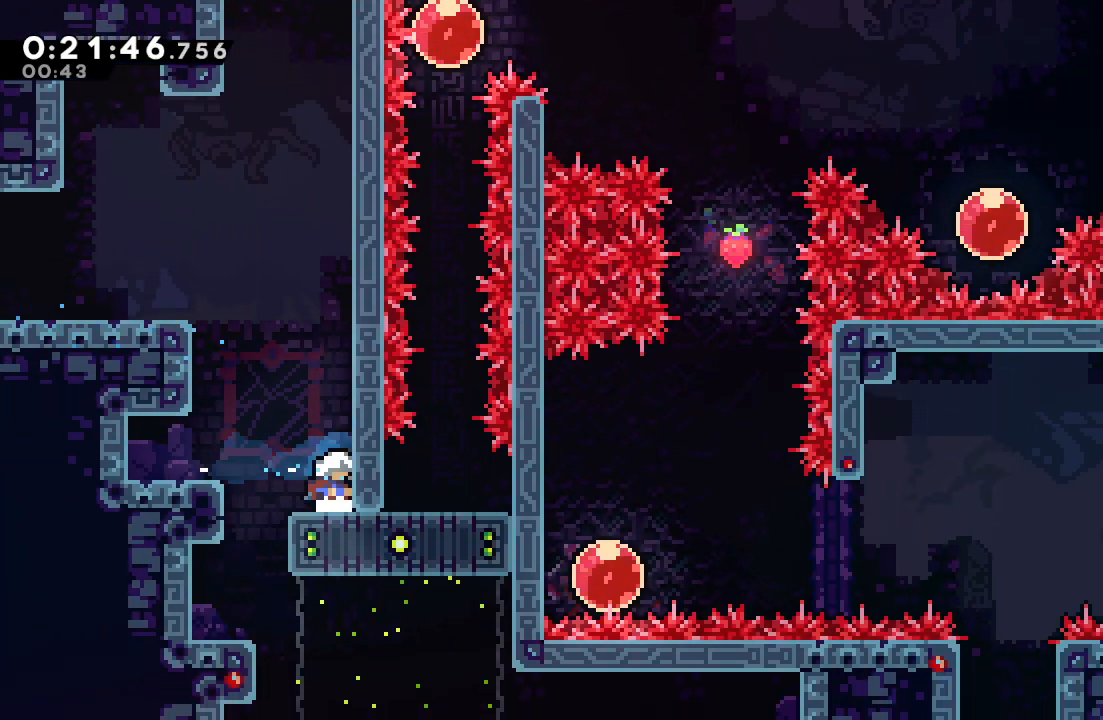
{"buttons": [], "left_stick": "center", "right_stick": "center", "events": []}
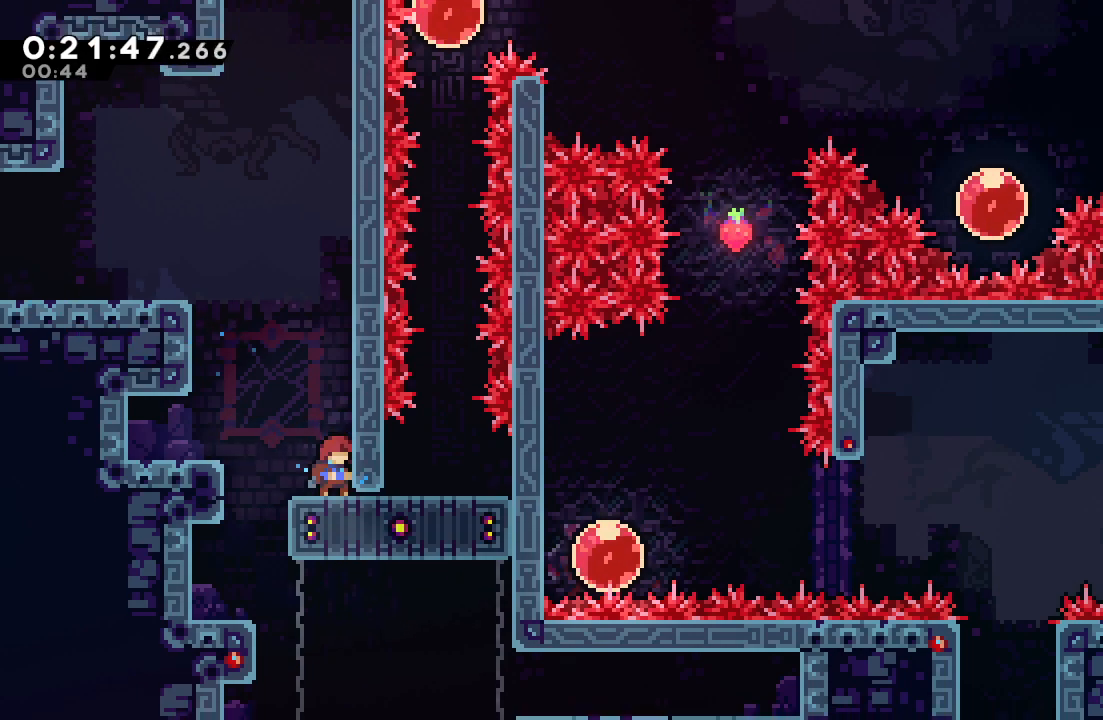
{"buttons": ["DPAD_RIGHT"], "left_stick": "center", "right_stick": "center", "events": [[367, "DPAD_RIGHT", "down"]]}
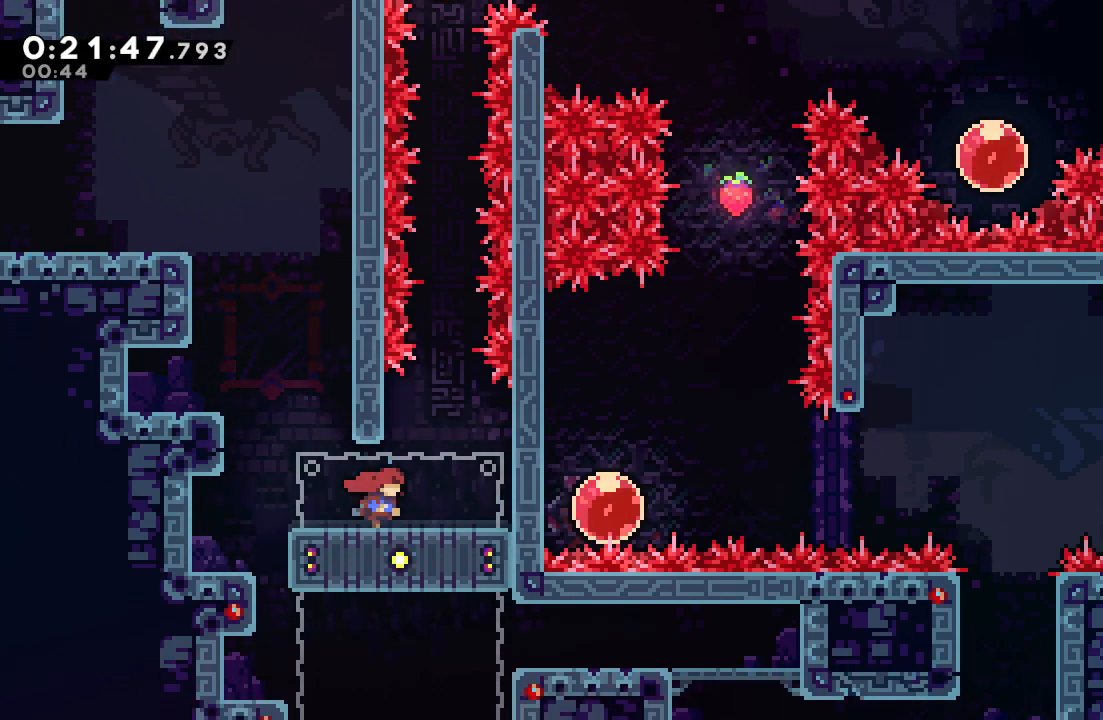
{"buttons": [], "left_stick": "center", "right_stick": "center", "events": [[150, "DPAD_RIGHT", "up"], [217, "DPAD_DOWN", "down"], [267, "CROSS", "down"], [400, "CROSS", "up"], [400, "DPAD_DOWN", "up"]]}
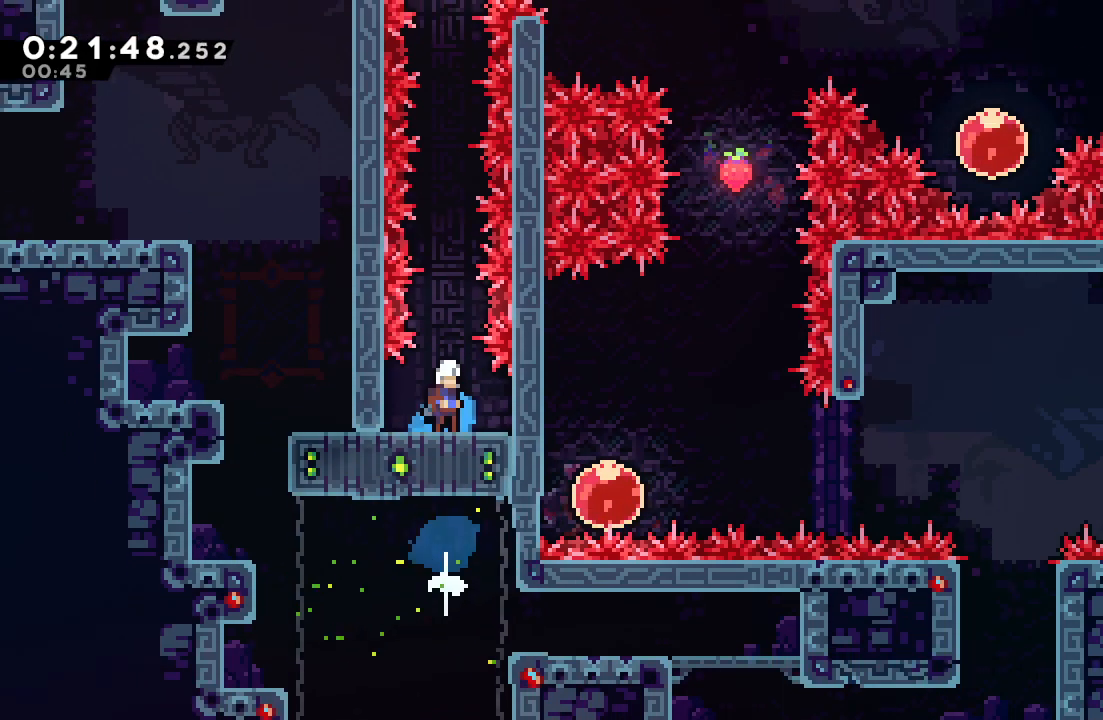
{"buttons": ["CIRCLE"], "left_stick": "center", "right_stick": "center", "events": [[17, "CIRCLE", "down"], [317, "DPAD_UP", "down"], [383, "CROSS", "down"], [500, "CROSS", "up"], [500, "DPAD_UP", "up"]]}
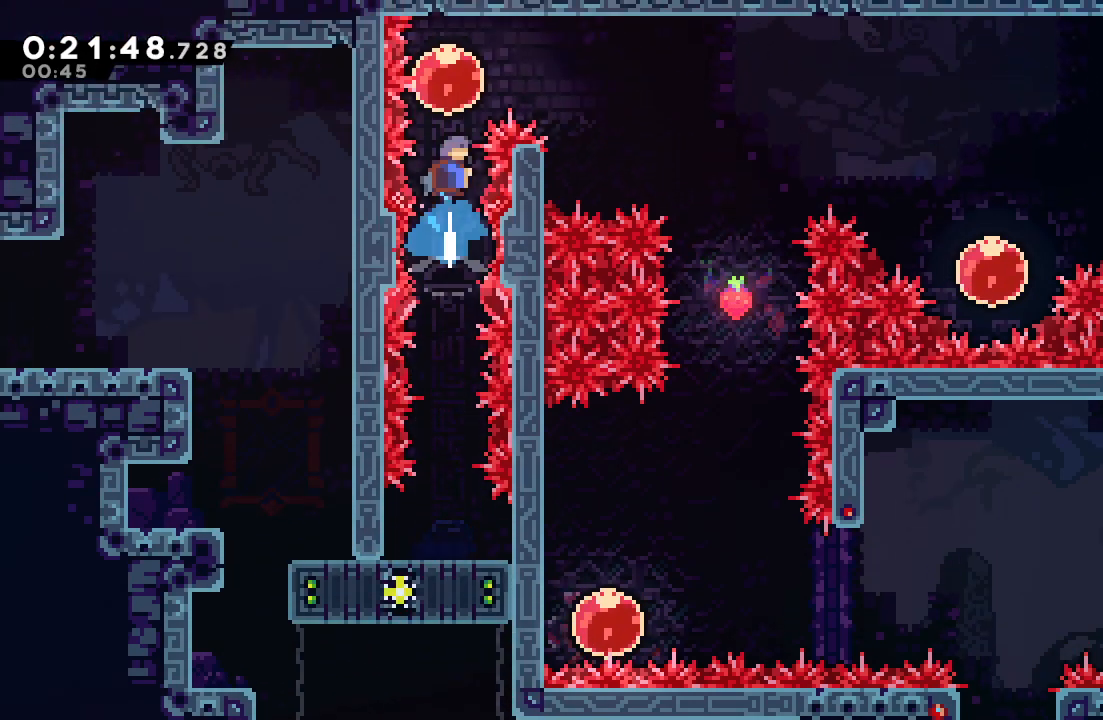
{"buttons": ["CROSS", "DPAD_DOWN"], "left_stick": "center", "right_stick": "center", "events": [[17, "CIRCLE", "up"], [100, "DPAD_RIGHT", "down"], [133, "CROSS", "down"], [250, "CROSS", "up"], [283, "DPAD_RIGHT", "up"], [467, "DPAD_DOWN", "down"], [500, "CROSS", "down"]]}
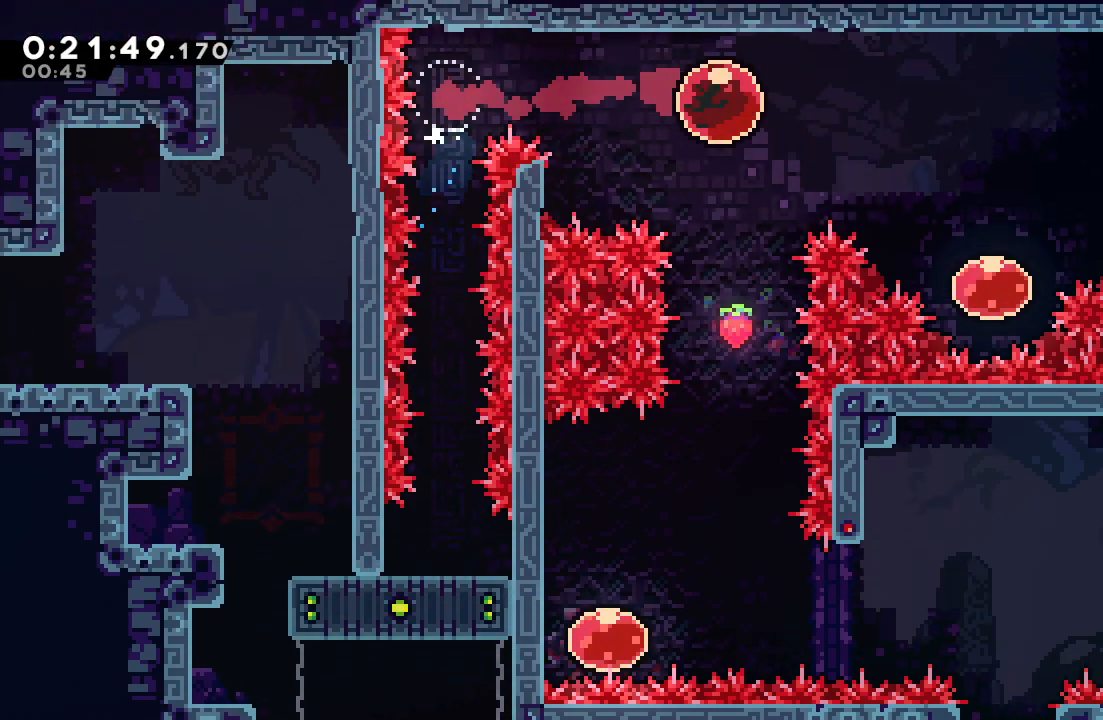
{"buttons": ["DPAD_LEFT"], "left_stick": "center", "right_stick": "center", "events": [[117, "CROSS", "up"], [350, "DPAD_LEFT", "down"], [500, "DPAD_DOWN", "up"]]}
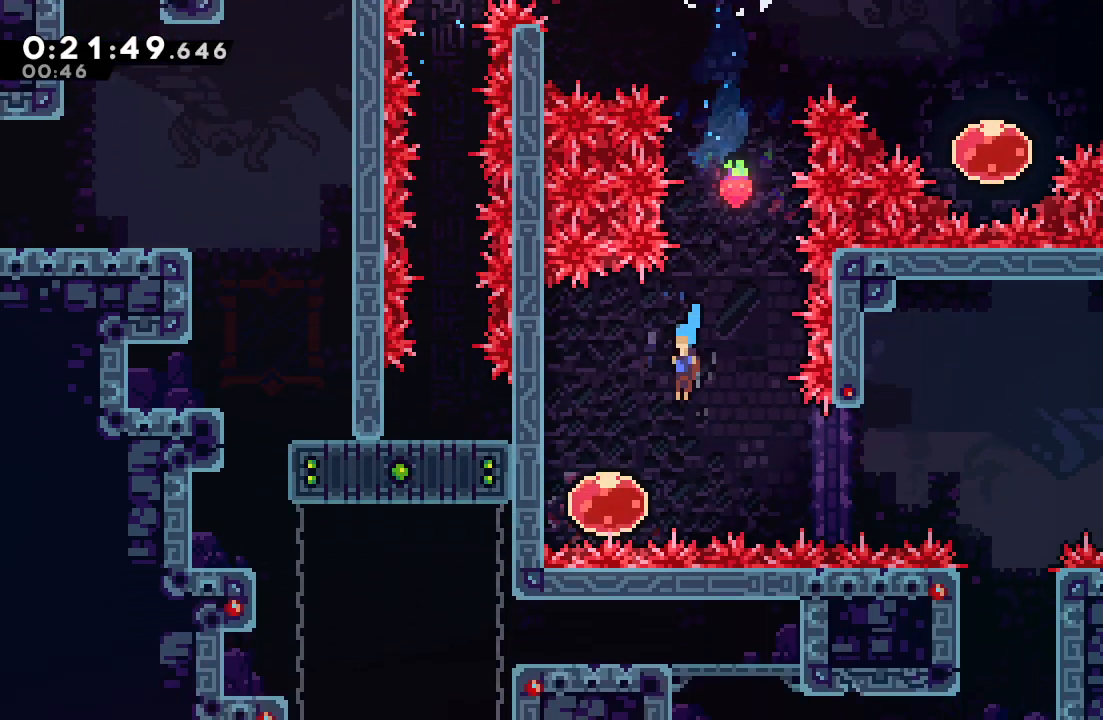
{"buttons": [], "left_stick": "center", "right_stick": "center", "events": [[100, "DPAD_LEFT", "up"], [167, "DPAD_RIGHT", "down"], [217, "CROSS", "down"], [300, "DPAD_RIGHT", "up"], [333, "CROSS", "up"]]}
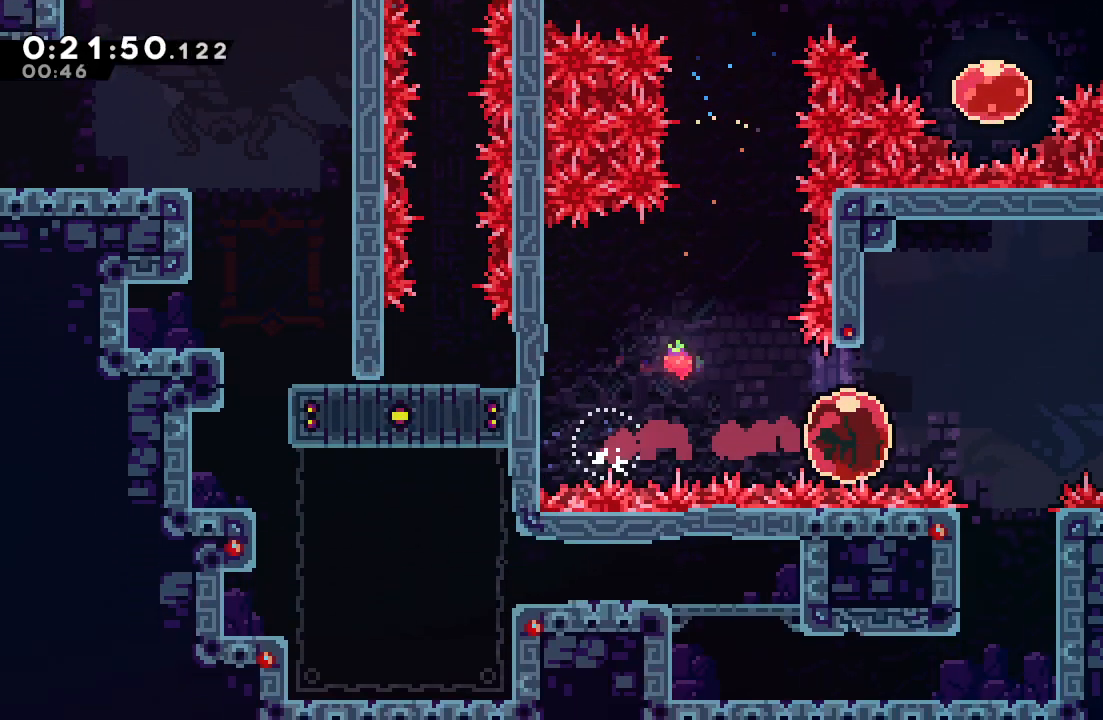
{"buttons": [], "left_stick": "center", "right_stick": "center", "events": [[150, "DPAD_DOWN", "down"], [200, "CROSS", "down"], [317, "CROSS", "up"], [467, "DPAD_DOWN", "up"]]}
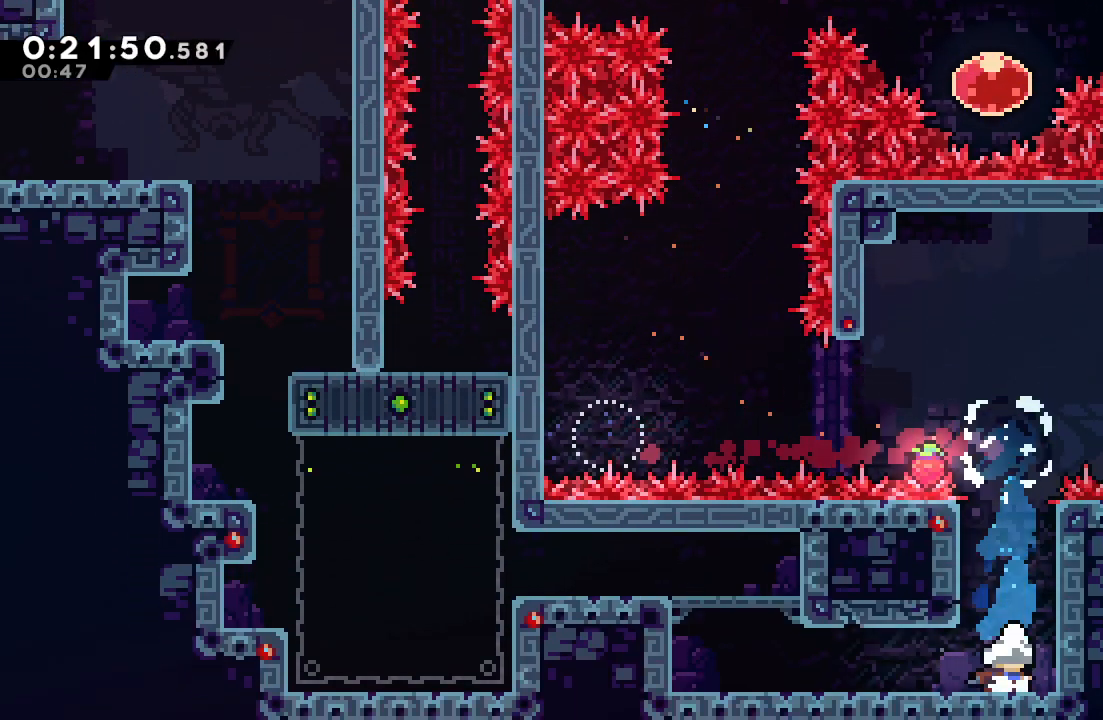
{"buttons": ["TRIANGLE", "DPAD_UP"], "left_stick": "center", "right_stick": "center", "events": [[317, "R2", "down"], [367, "TRIANGLE", "down"], [383, "DPAD_UP", "down"], [417, "R2", "up"], [433, "TRIANGLE", "up"], [500, "TRIANGLE", "down"]]}
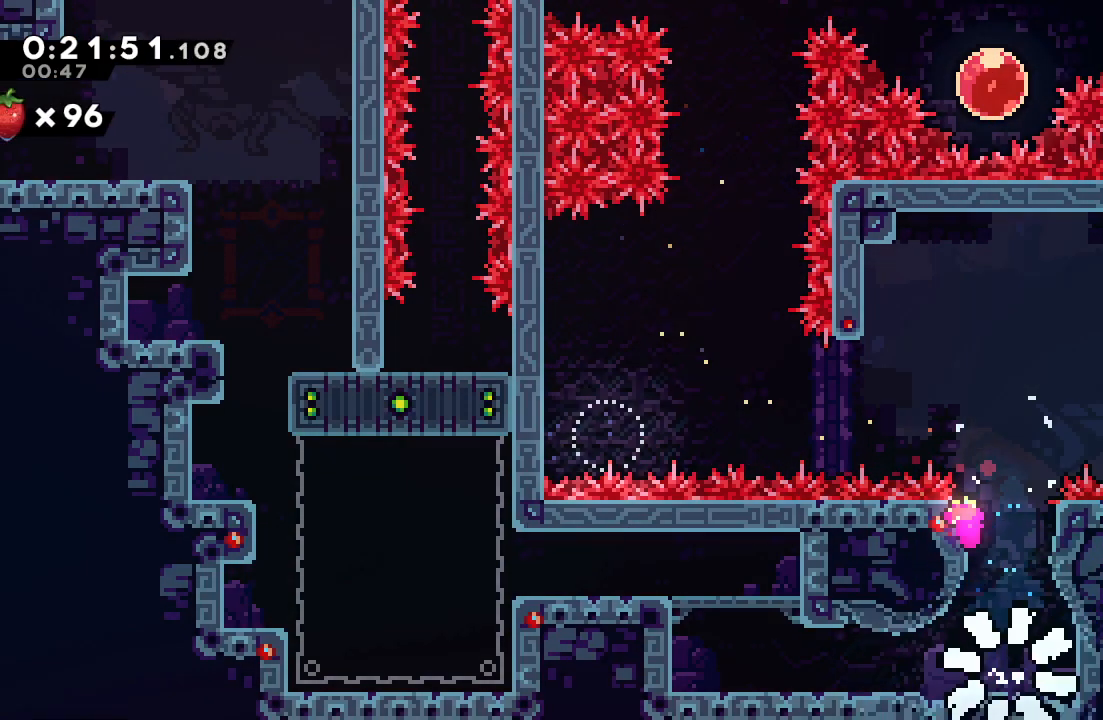
{"buttons": [], "left_stick": "center", "right_stick": "center", "events": [[67, "TRIANGLE", "up"], [83, "DPAD_UP", "up"], [133, "TRIANGLE", "down"], [217, "TRIANGLE", "up"]]}
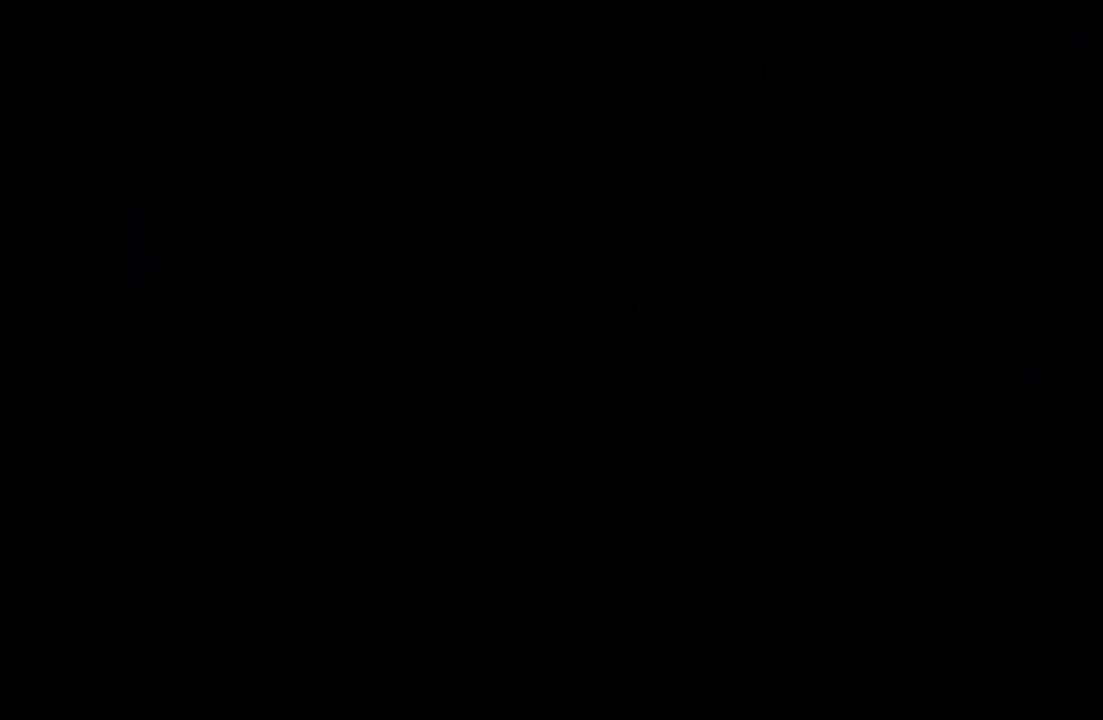
{"buttons": [], "left_stick": "center", "right_stick": "center", "events": []}
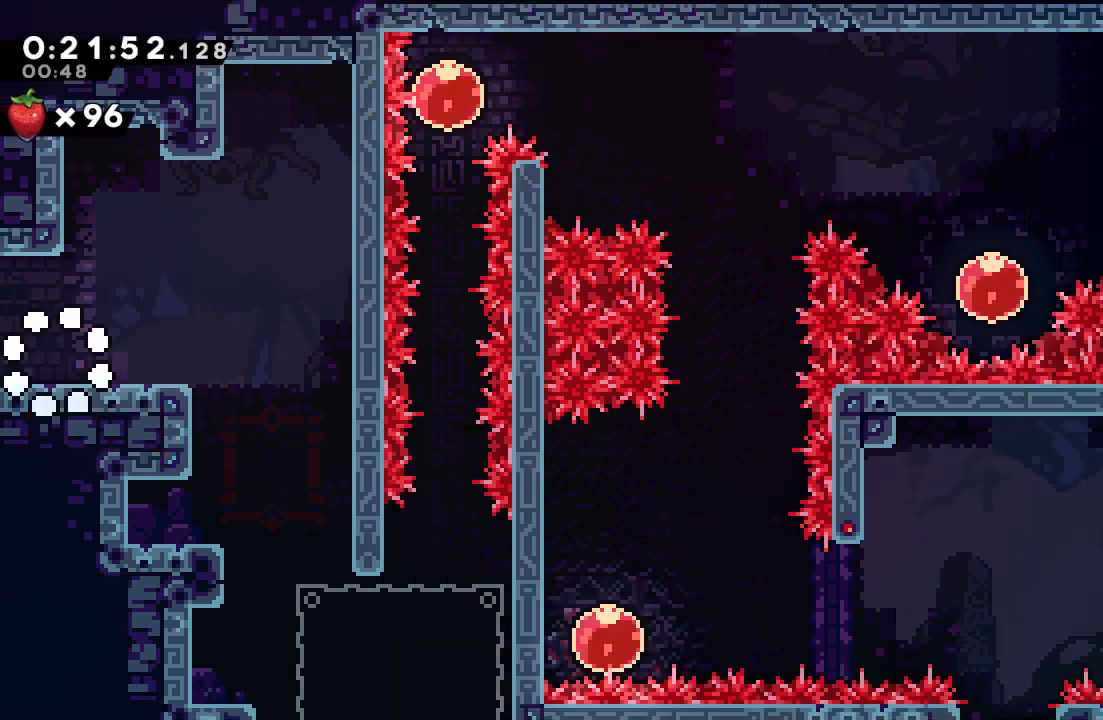
{"buttons": ["DPAD_LEFT"], "left_stick": "center", "right_stick": "center", "events": [[133, "DPAD_LEFT", "down"], [167, "L1", "down"], [317, "L1", "up"]]}
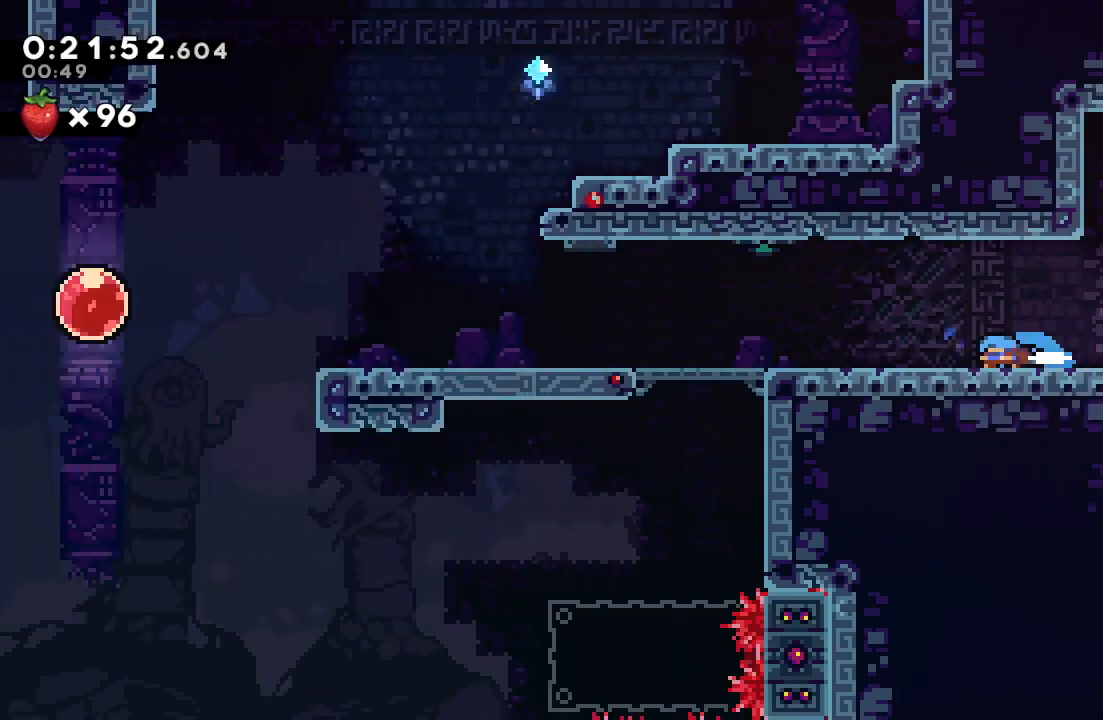
{"buttons": ["DPAD_LEFT"], "left_stick": "center", "right_stick": "center", "events": [[400, "CIRCLE", "down"], [500, "CIRCLE", "up"]]}
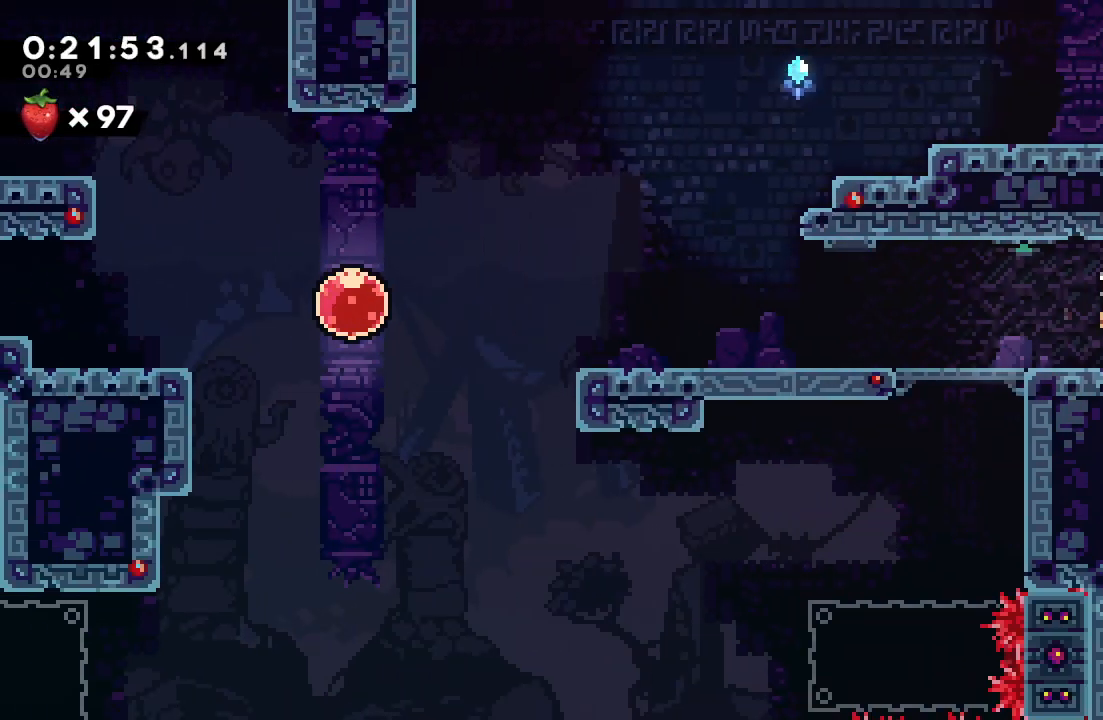
{"buttons": ["DPAD_LEFT"], "left_stick": "center", "right_stick": "center", "events": [[150, "DPAD_DOWN", "down"], [167, "CROSS", "down"], [283, "CROSS", "up"], [333, "DPAD_DOWN", "up"], [367, "CIRCLE", "down"], [433, "CIRCLE", "up"]]}
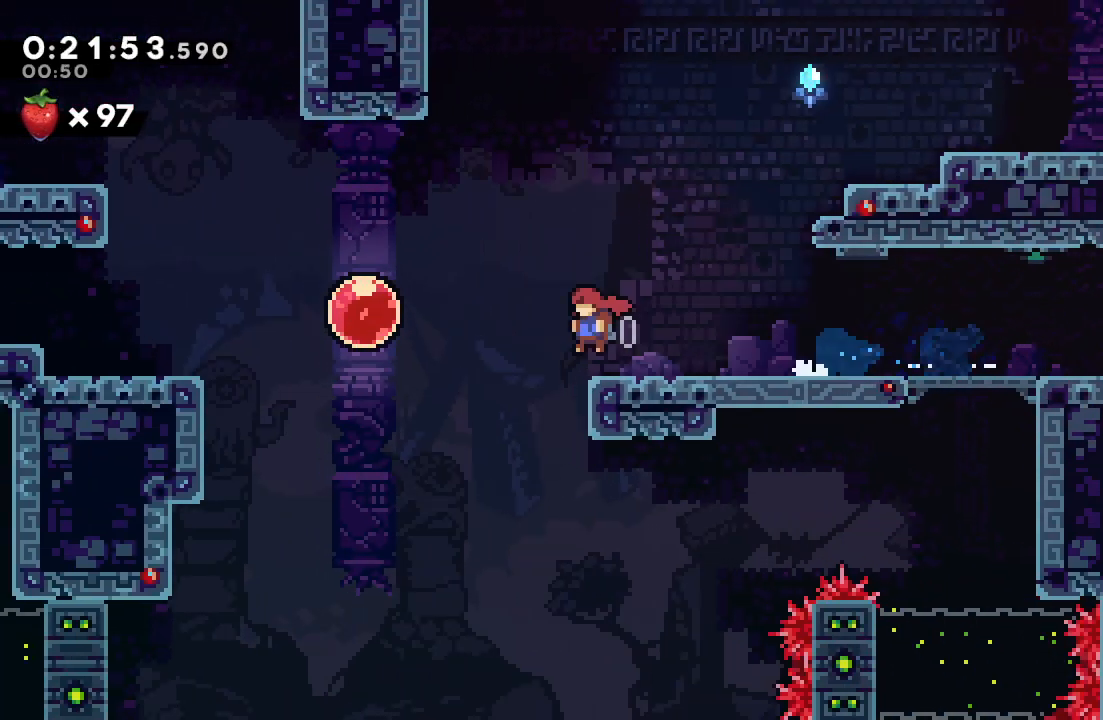
{"buttons": ["DPAD_LEFT"], "left_stick": "center", "right_stick": "center", "events": []}
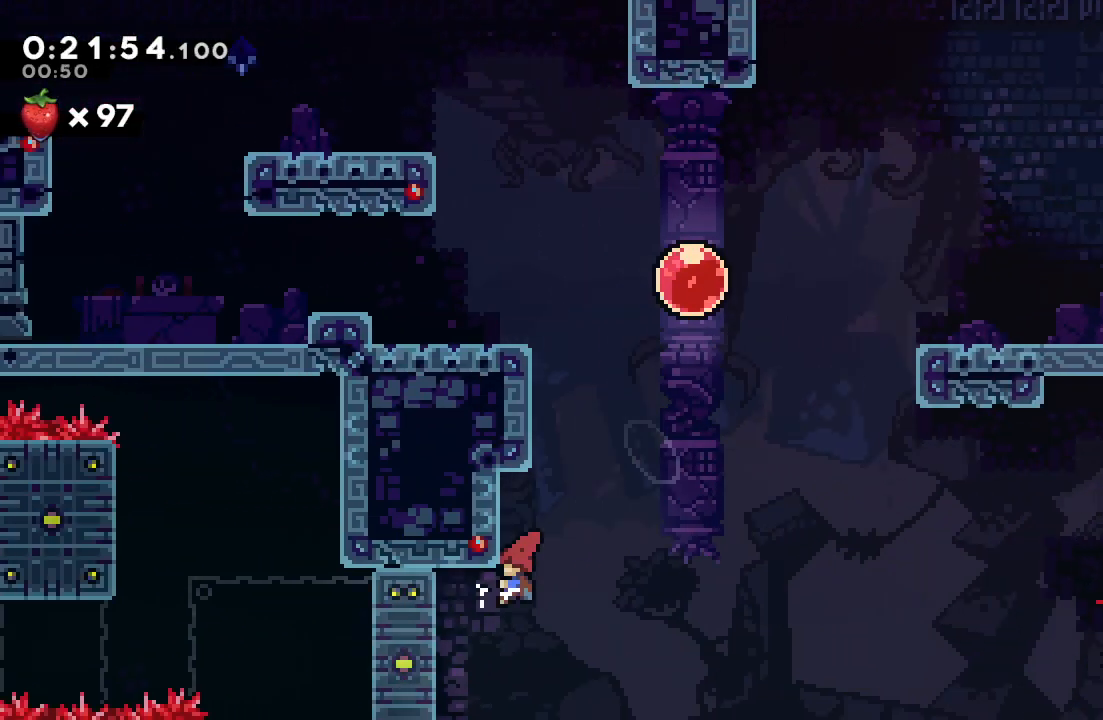
{"buttons": ["R1", "DPAD_UP", "DPAD_LEFT"], "left_stick": "center", "right_stick": "center", "events": [[150, "DPAD_UP", "down"], [150, "R1", "down"], [167, "CIRCLE", "down"], [300, "CIRCLE", "up"]]}
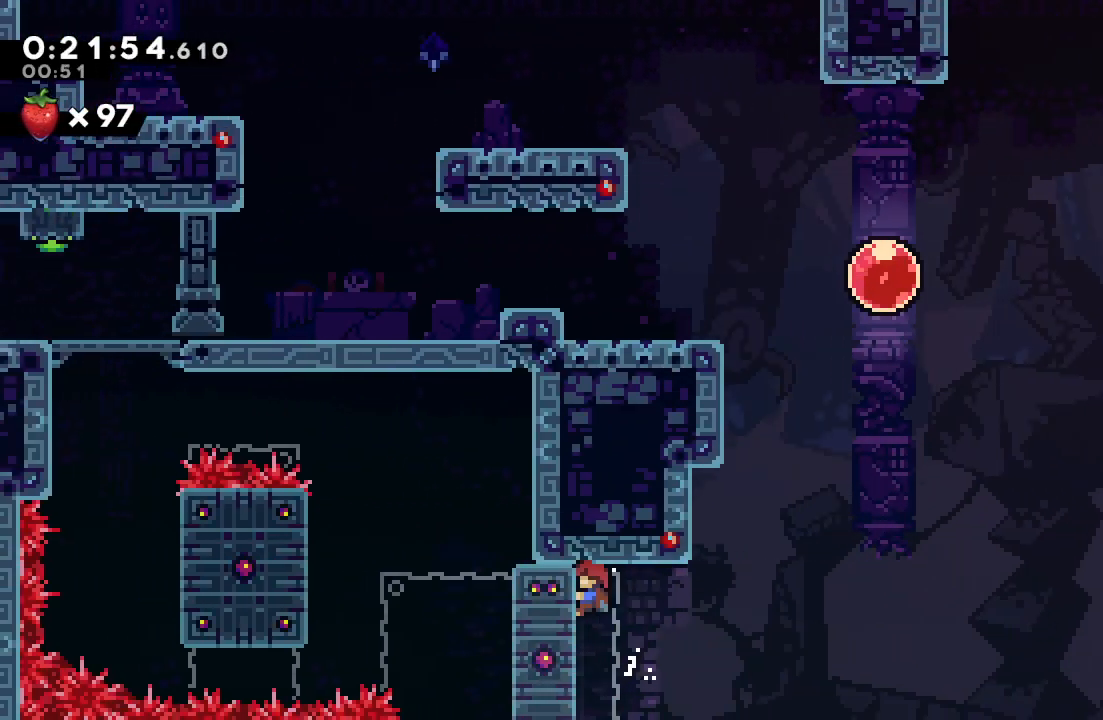
{"buttons": ["CIRCLE", "TRIANGLE", "R1", "DPAD_UP", "DPAD_LEFT"], "left_stick": "center", "right_stick": "center", "events": [[300, "CIRCLE", "down"], [333, "TRIANGLE", "down"]]}
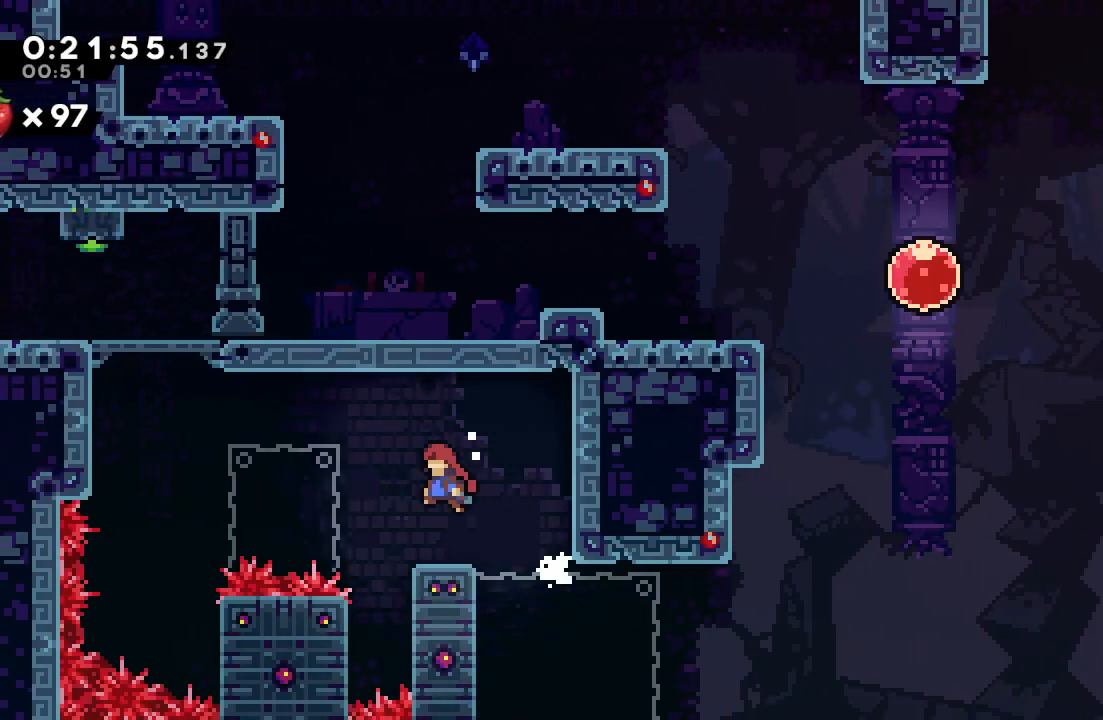
{"buttons": ["CROSS", "DPAD_UP", "DPAD_LEFT"], "left_stick": "center", "right_stick": "center", "events": [[217, "TRIANGLE", "up"], [233, "CIRCLE", "up"], [283, "R1", "up"], [333, "CROSS", "down"]]}
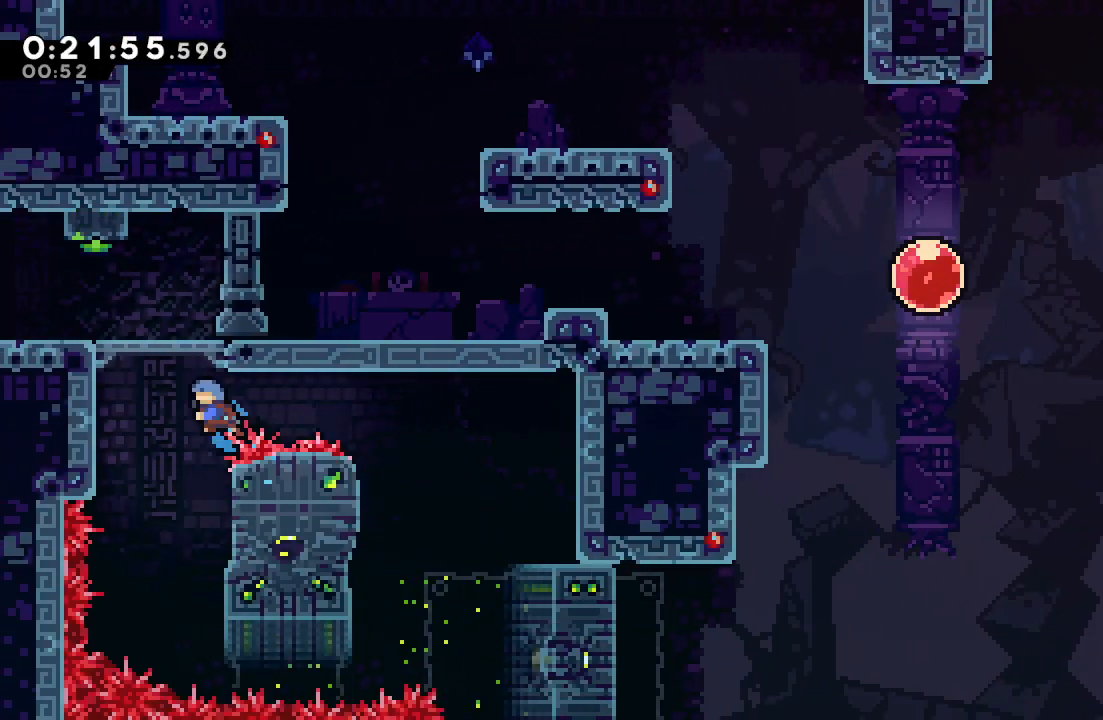
{"buttons": ["DPAD_LEFT"], "left_stick": "center", "right_stick": "center", "events": [[83, "CROSS", "up"], [167, "DPAD_UP", "up"], [183, "CIRCLE", "down"], [183, "DPAD_LEFT", "up"], [350, "CIRCLE", "up"], [500, "DPAD_LEFT", "down"]]}